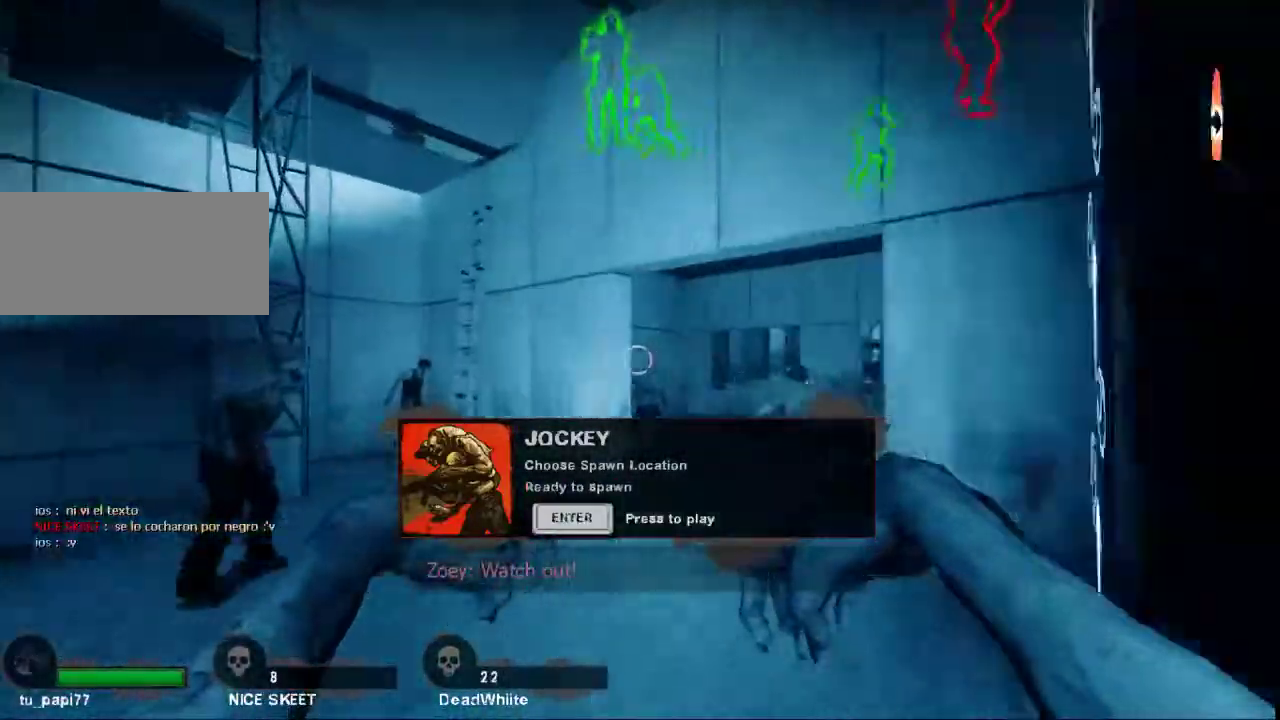
Gameplay with keyboard and mouse; each line is a JSON object with the keys and mouse buttons held at the frame after it. "events" lists presses ("down") and releases ("up") of "a", "ctrl", "d", "e", "f", "q", "r", "s", "shift", "space", "tab", "w", "mouse_left", "mouse_wheel", "mouse_right", "mouse_mb4" and "mouse_mb5" between this image and that frame as [ms after this image, input, new state], when the widget could be followed in between. "mouse_left", "mouse_wheel", "mouse_right", "mouse_mb4", "mouse_mb5" = the "left", "wheel", "right", "mb4", "mb5" buttons of the "mouse" list. No other keys are recorded. "wheel" means that the mouse wheel is clicked or scrolled. Not read: mouse_move.
{"keys": ["a", "w"], "mouse": [], "events": [[367, "a", "down"]]}
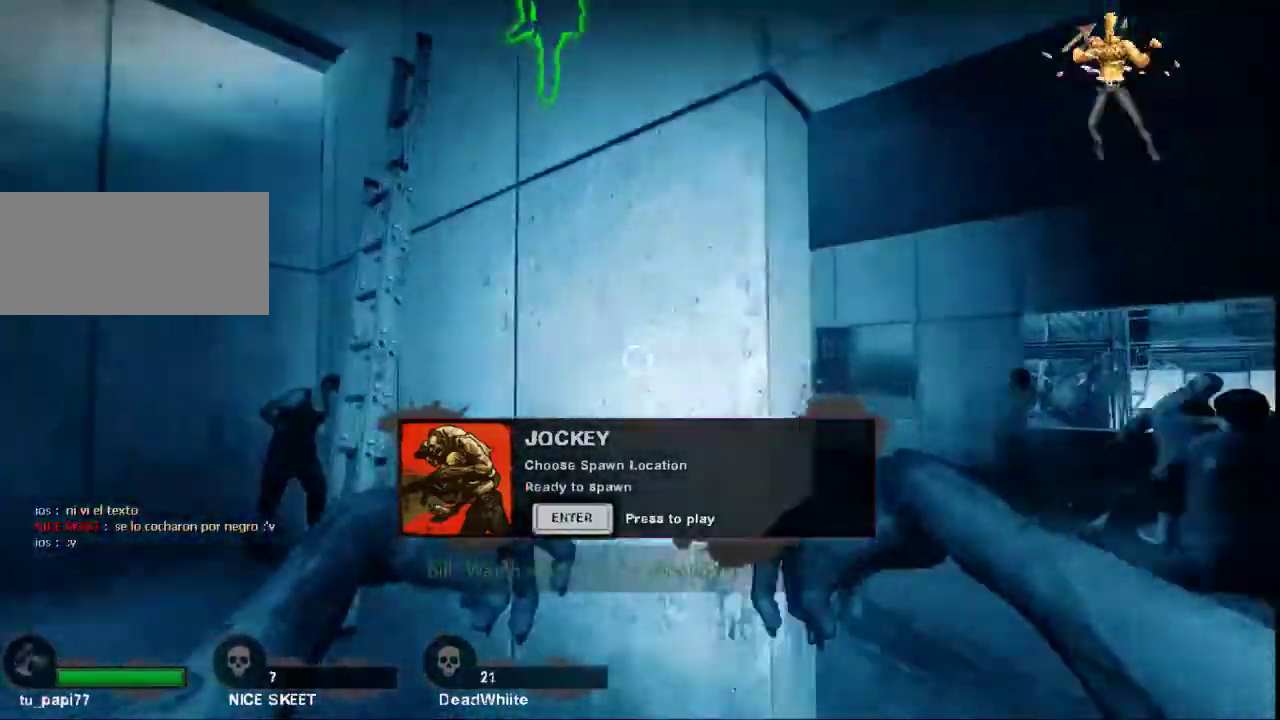
{"keys": ["a", "s"], "mouse": [], "events": [[133, "w", "up"], [233, "s", "down"]]}
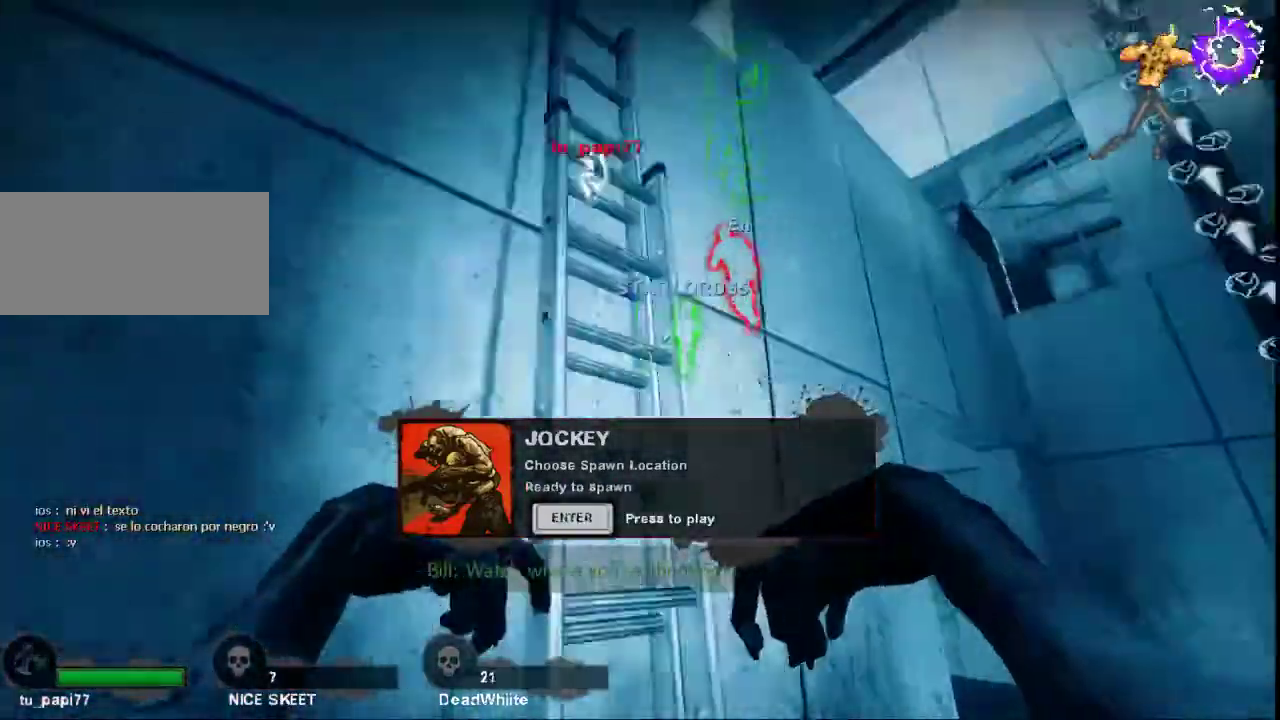
{"keys": [], "mouse": [], "events": [[100, "a", "up"], [467, "s", "up"]]}
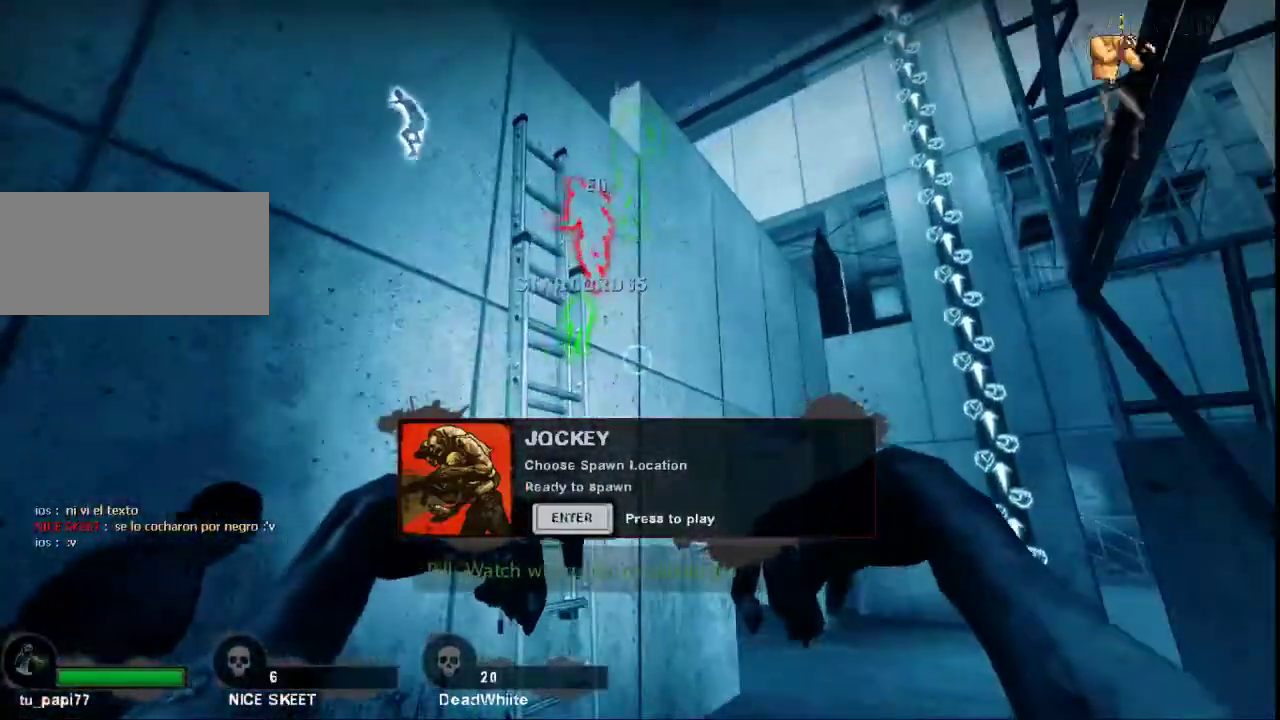
{"keys": [], "mouse": [], "events": [[200, "d", "down"], [233, "s", "down"], [300, "d", "up"], [367, "s", "up"]]}
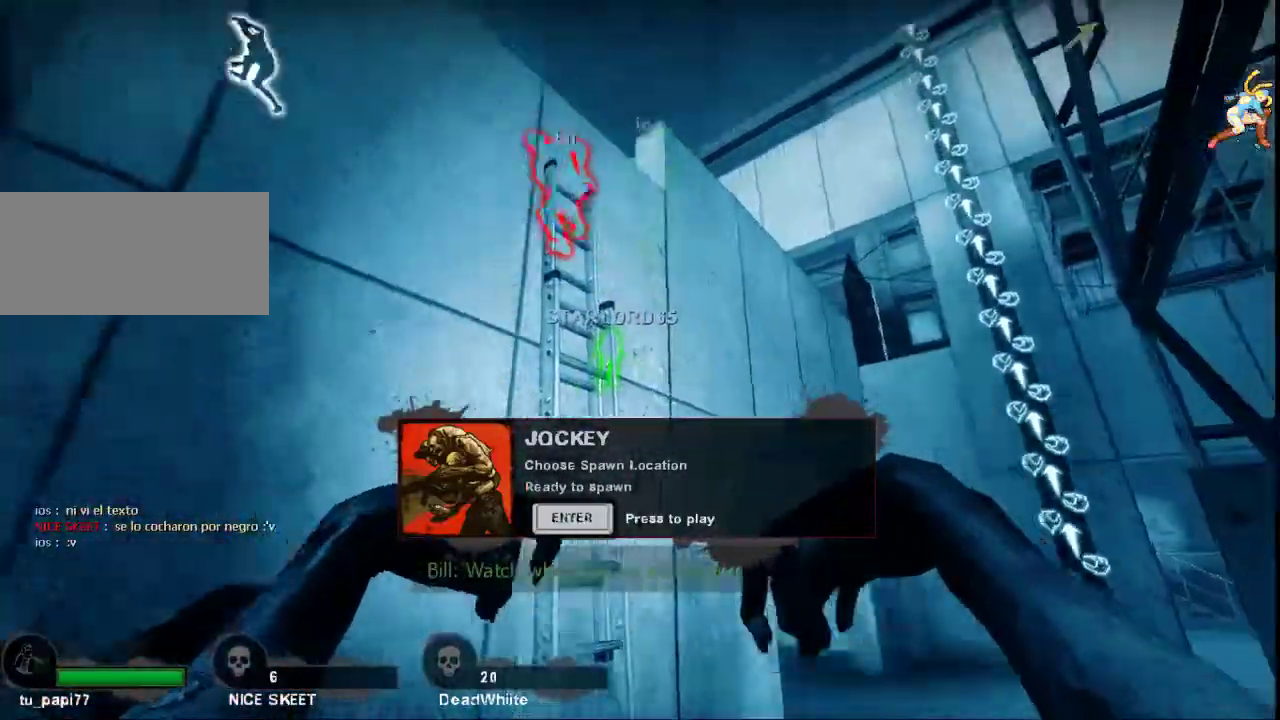
{"keys": ["d", "w"], "mouse": [], "events": [[433, "d", "down"], [467, "w", "down"]]}
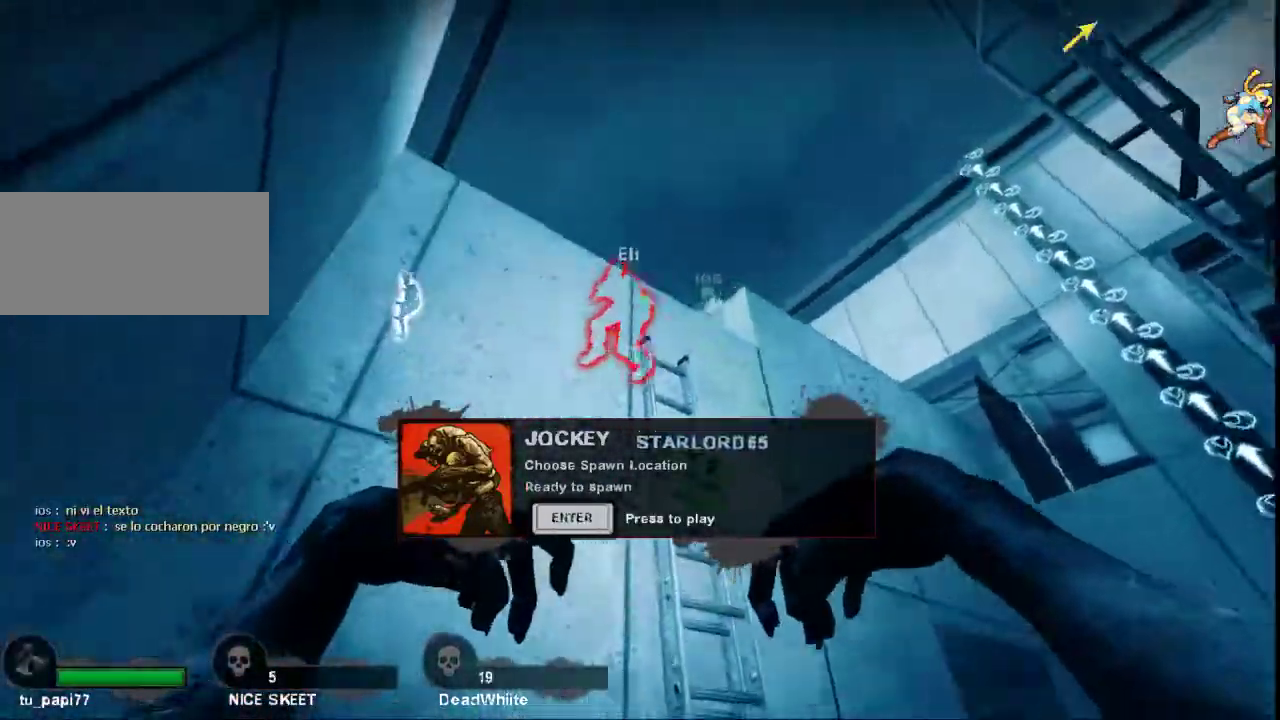
{"keys": ["d"], "mouse": [], "events": [[167, "w", "up"], [267, "d", "up"], [500, "d", "down"]]}
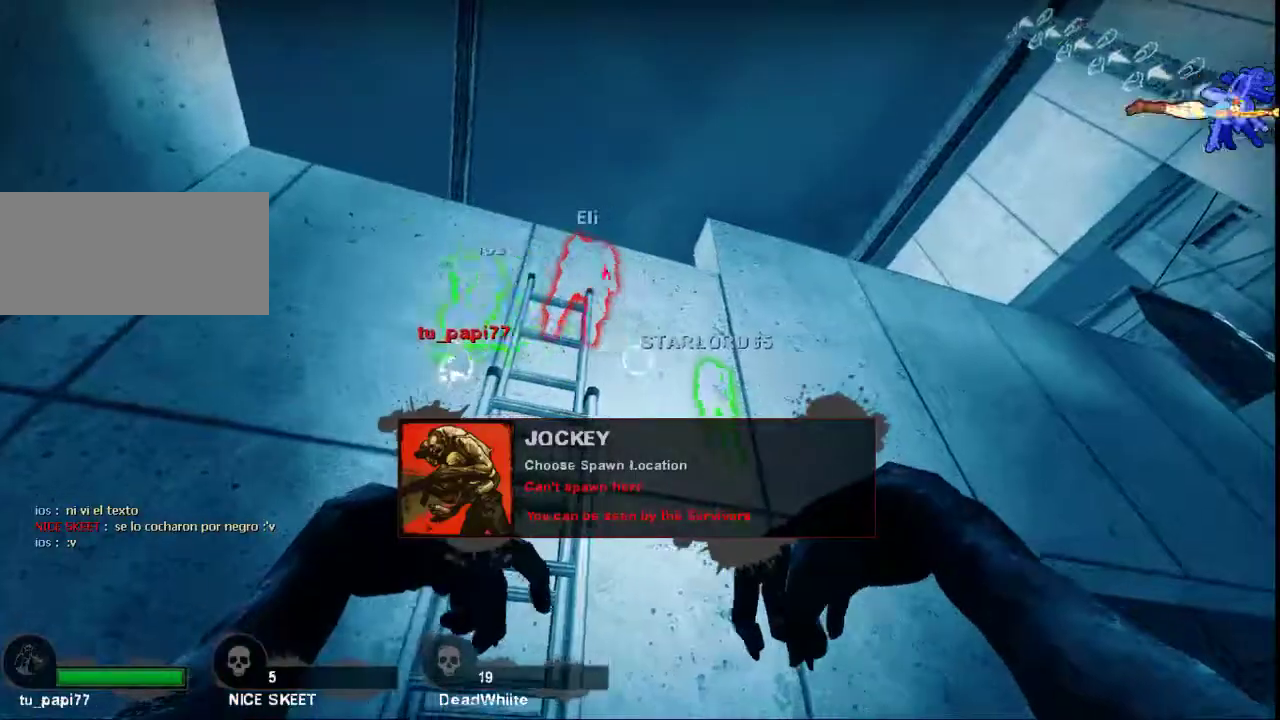
{"keys": ["d"], "mouse": [], "events": [[233, "w", "down"], [367, "w", "up"]]}
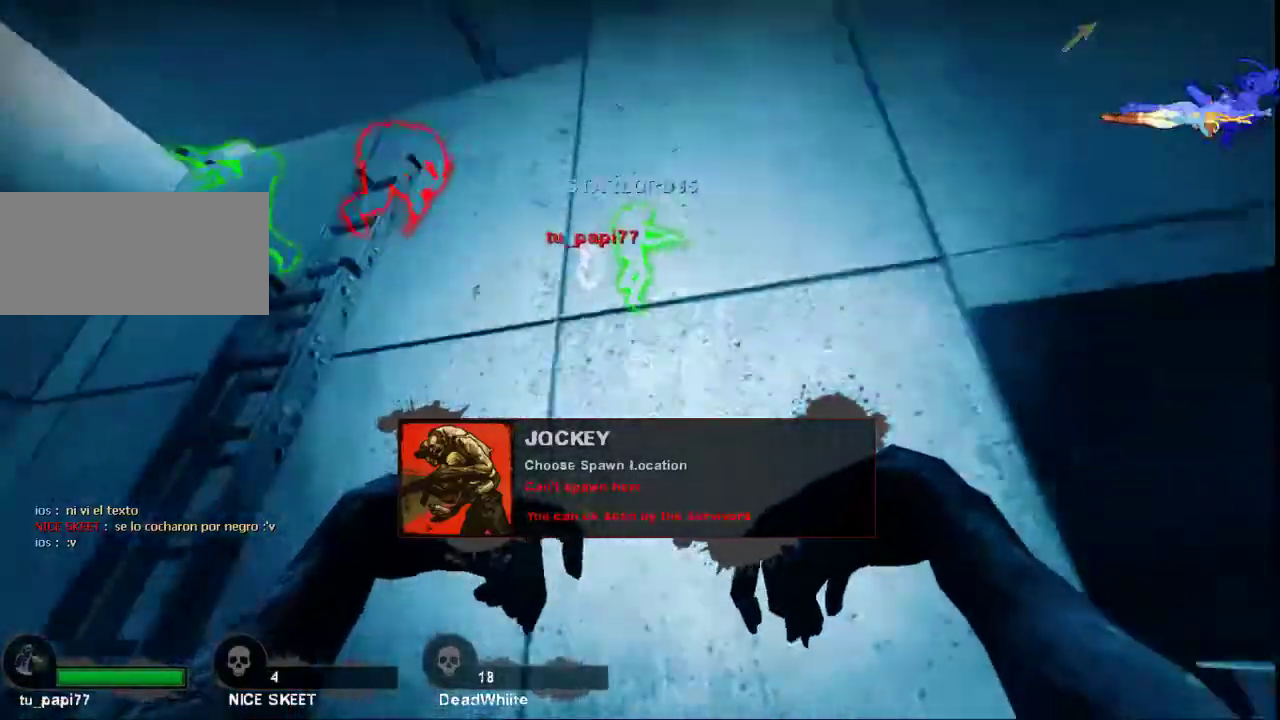
{"keys": [], "mouse": [], "events": [[333, "d", "up"]]}
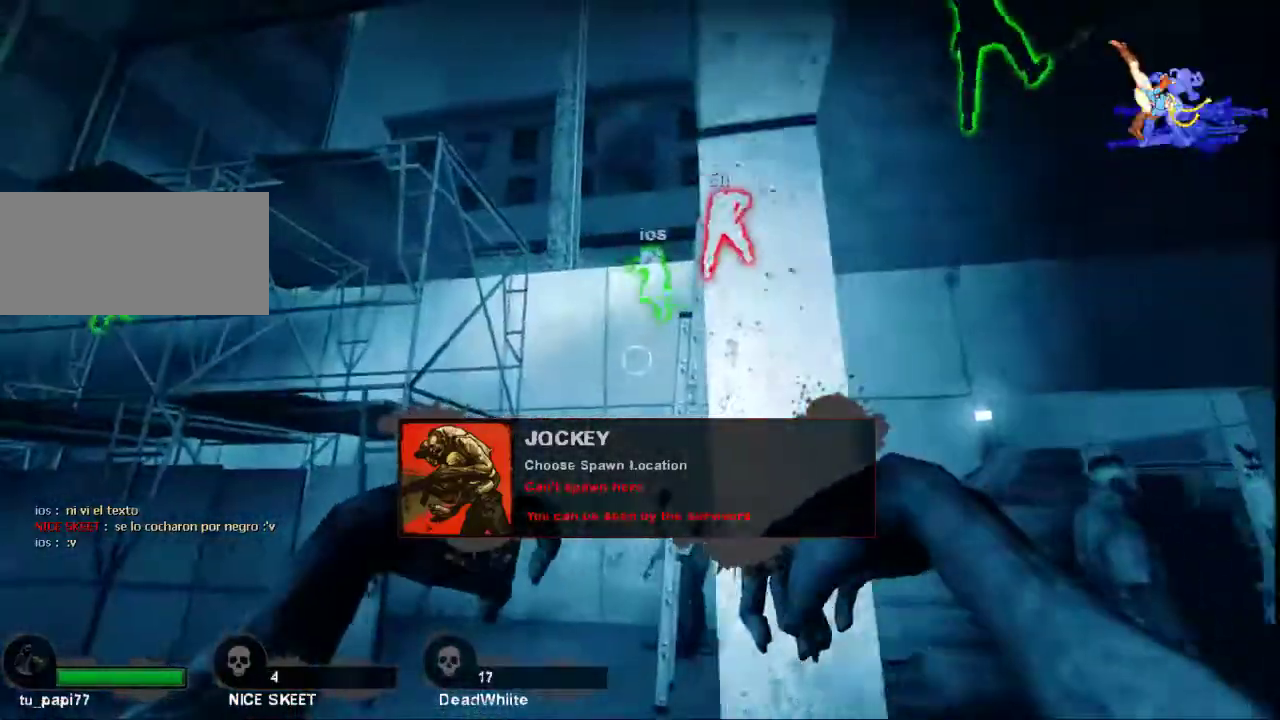
{"keys": ["d"], "mouse": [], "events": [[200, "d", "down"], [300, "d", "up"], [467, "d", "down"]]}
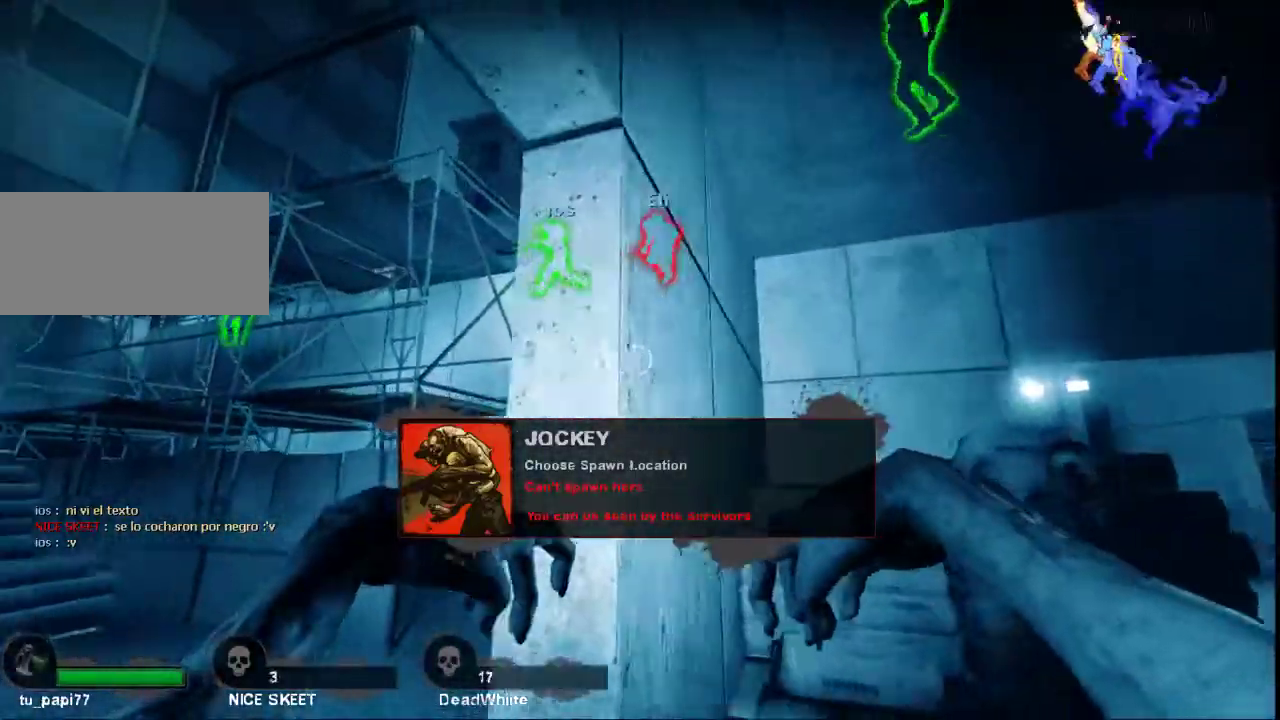
{"keys": ["a"], "mouse": [], "events": [[67, "w", "down"], [100, "d", "up"], [133, "w", "up"], [333, "a", "down"]]}
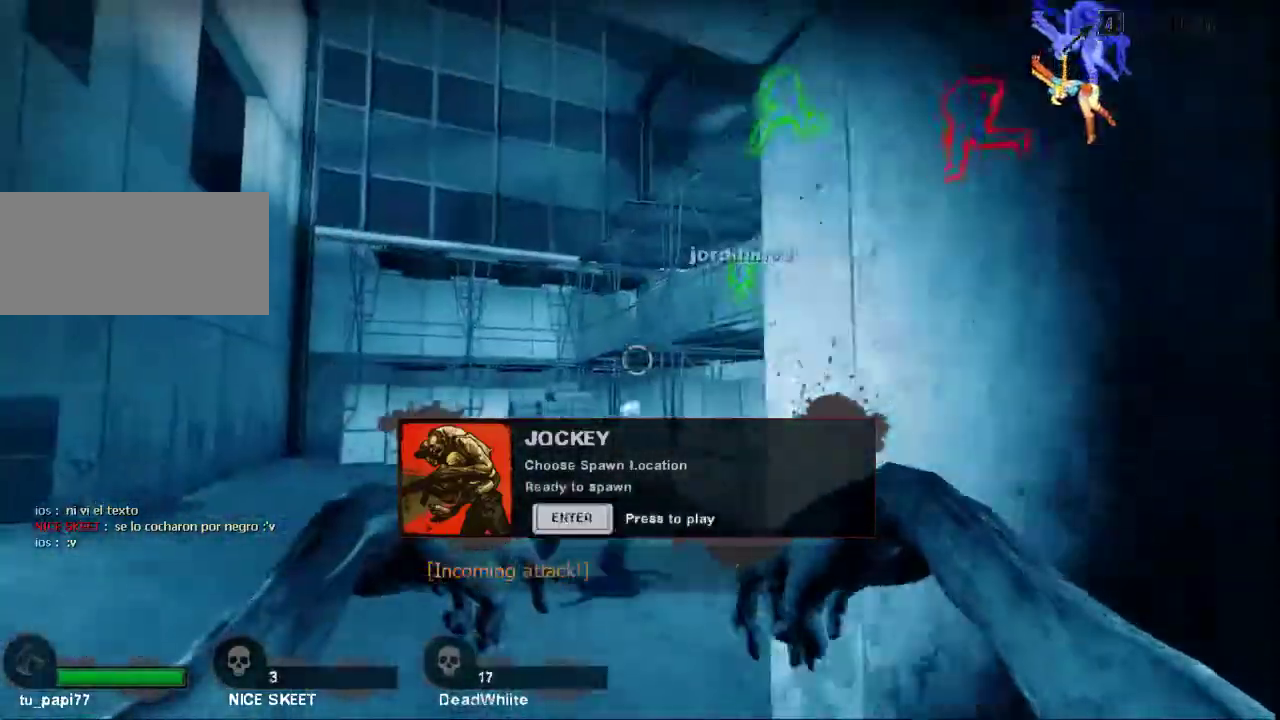
{"keys": ["a", "w"], "mouse": [], "events": [[67, "a", "up"], [67, "w", "down"], [400, "a", "down"]]}
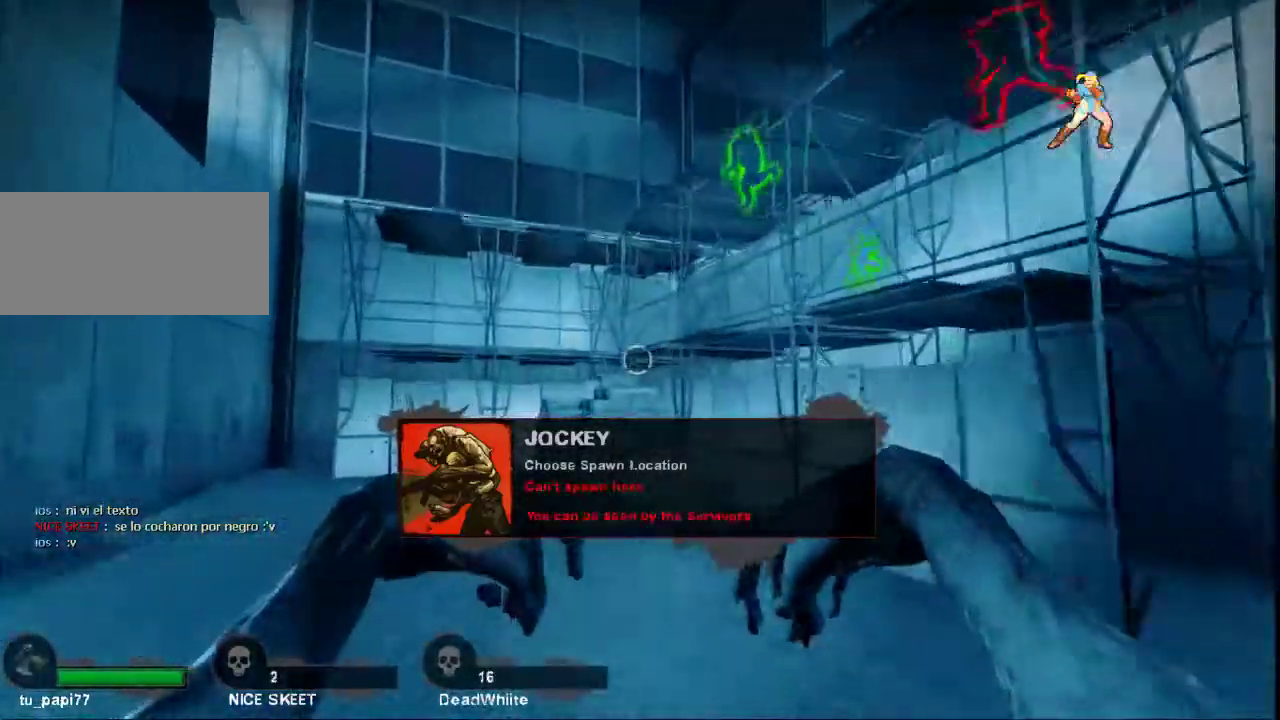
{"keys": [], "mouse": [], "events": [[33, "w", "up"], [133, "a", "up"]]}
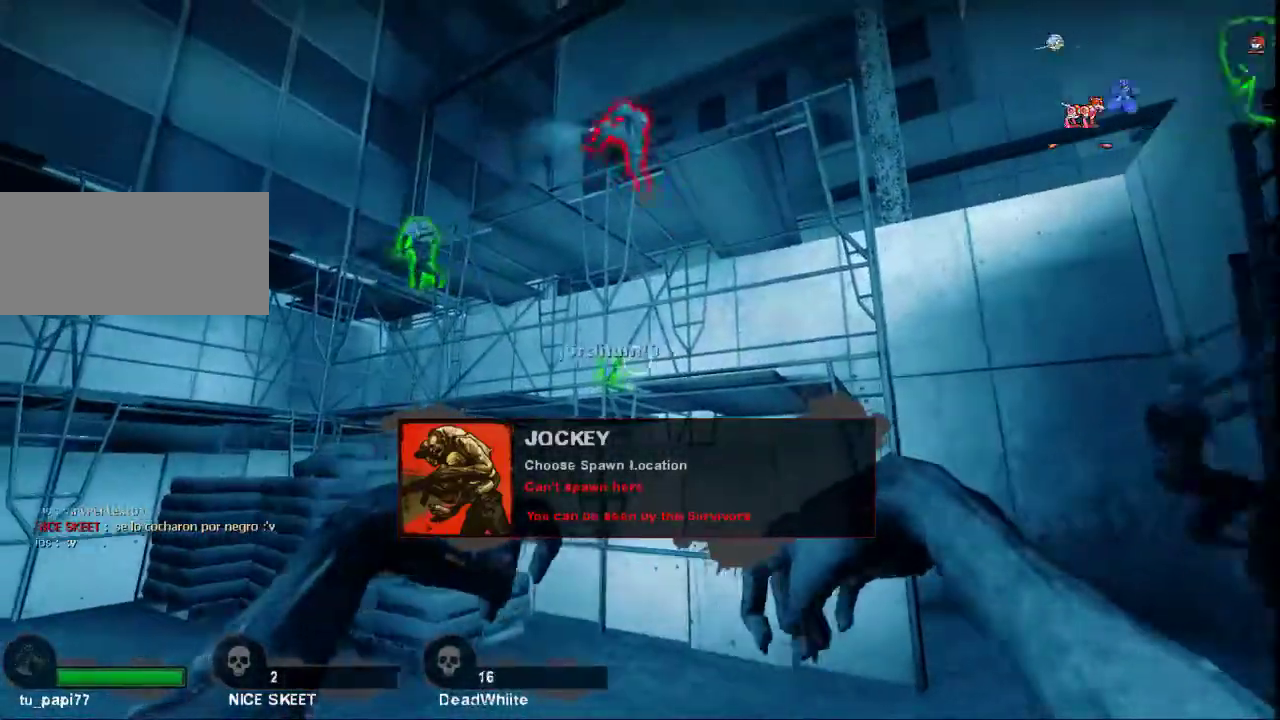
{"keys": [], "mouse": [], "events": []}
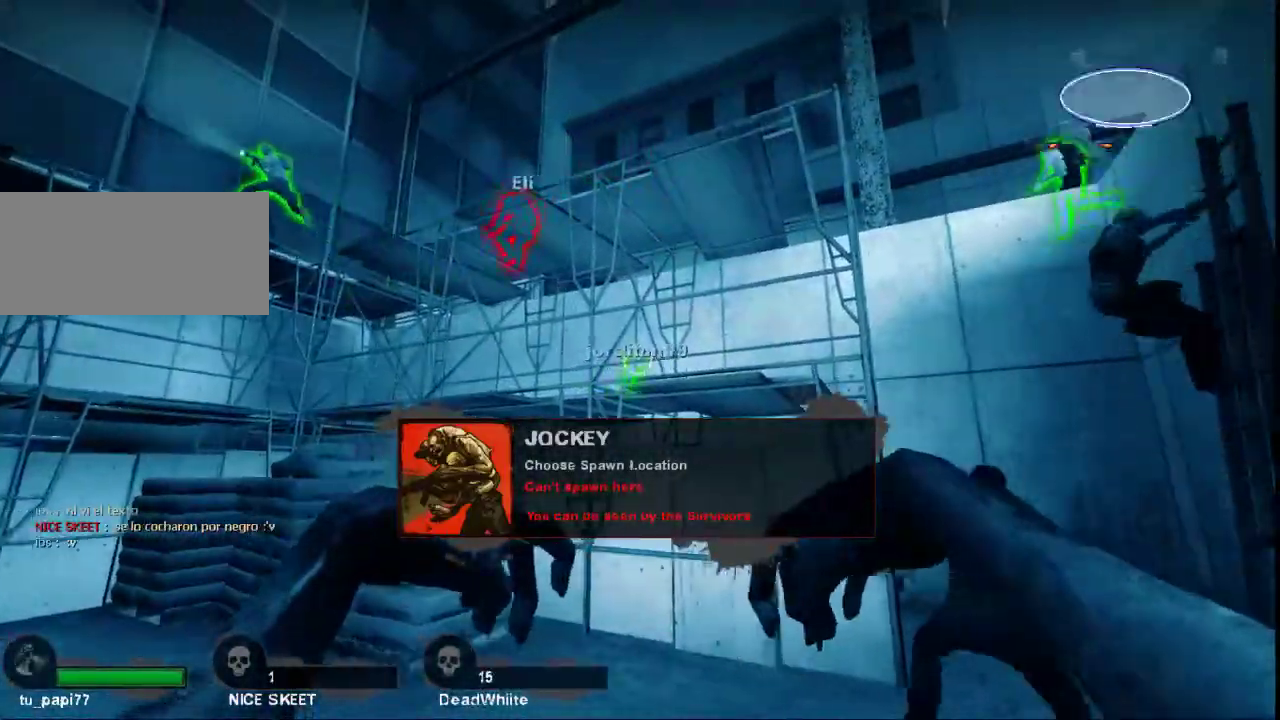
{"keys": [], "mouse": [], "events": []}
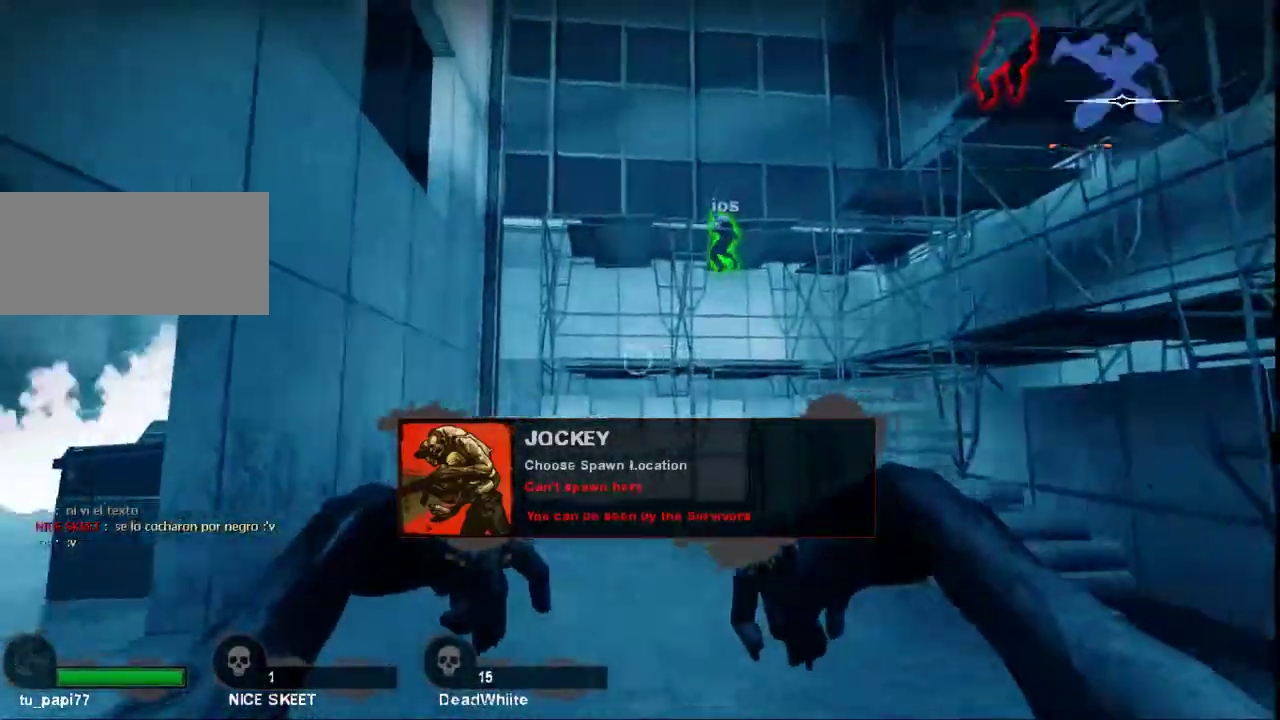
{"keys": [], "mouse": [], "events": []}
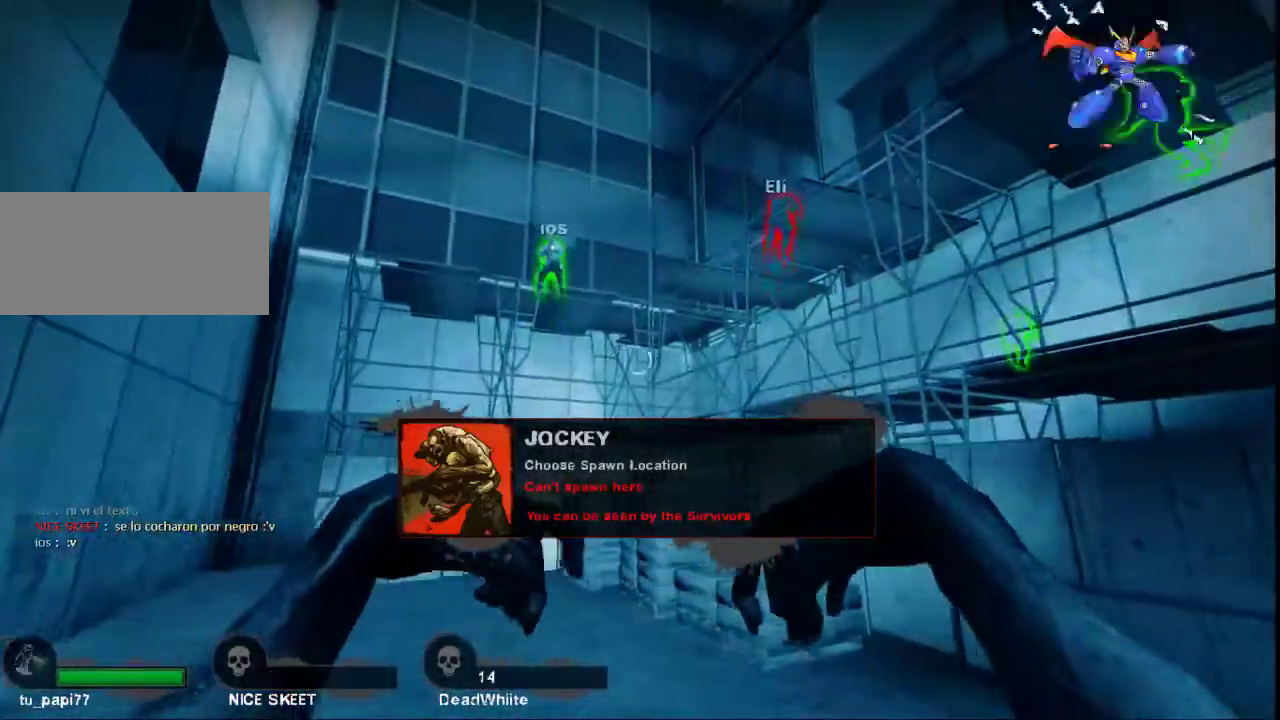
{"keys": ["a", "w"], "mouse": [], "events": [[133, "w", "down"], [500, "a", "down"]]}
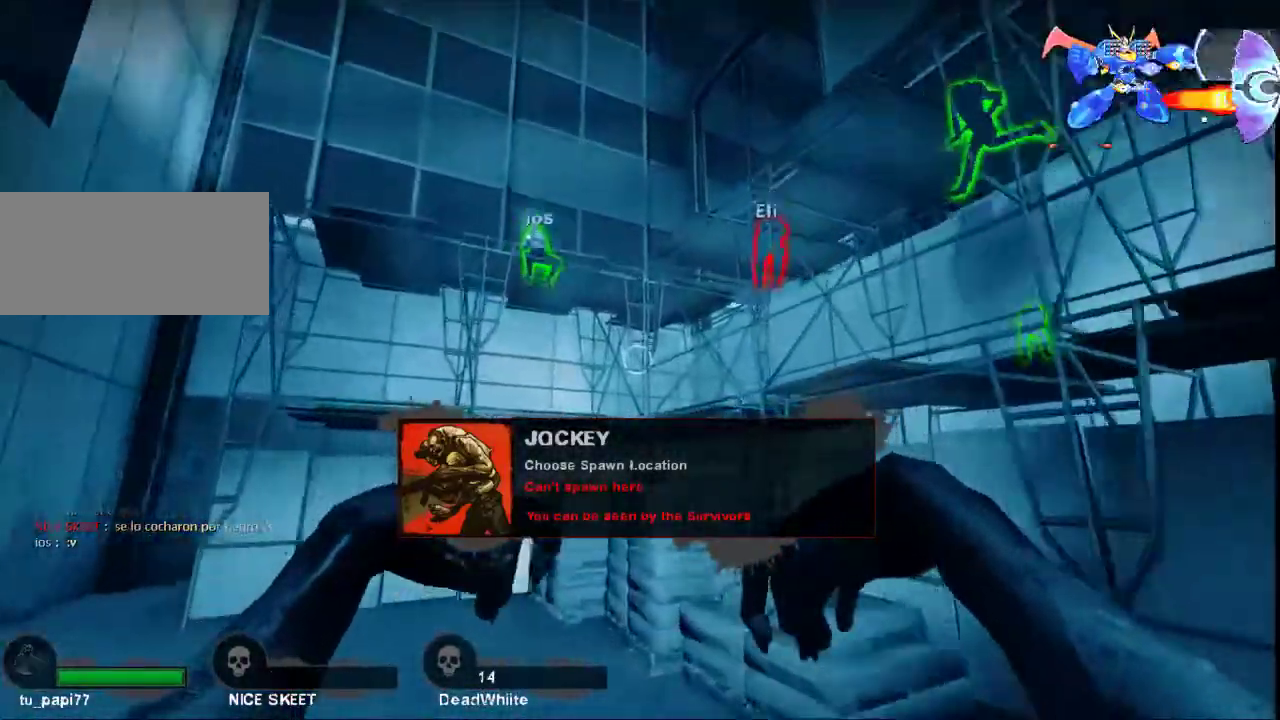
{"keys": ["w"], "mouse": [], "events": [[167, "a", "up"]]}
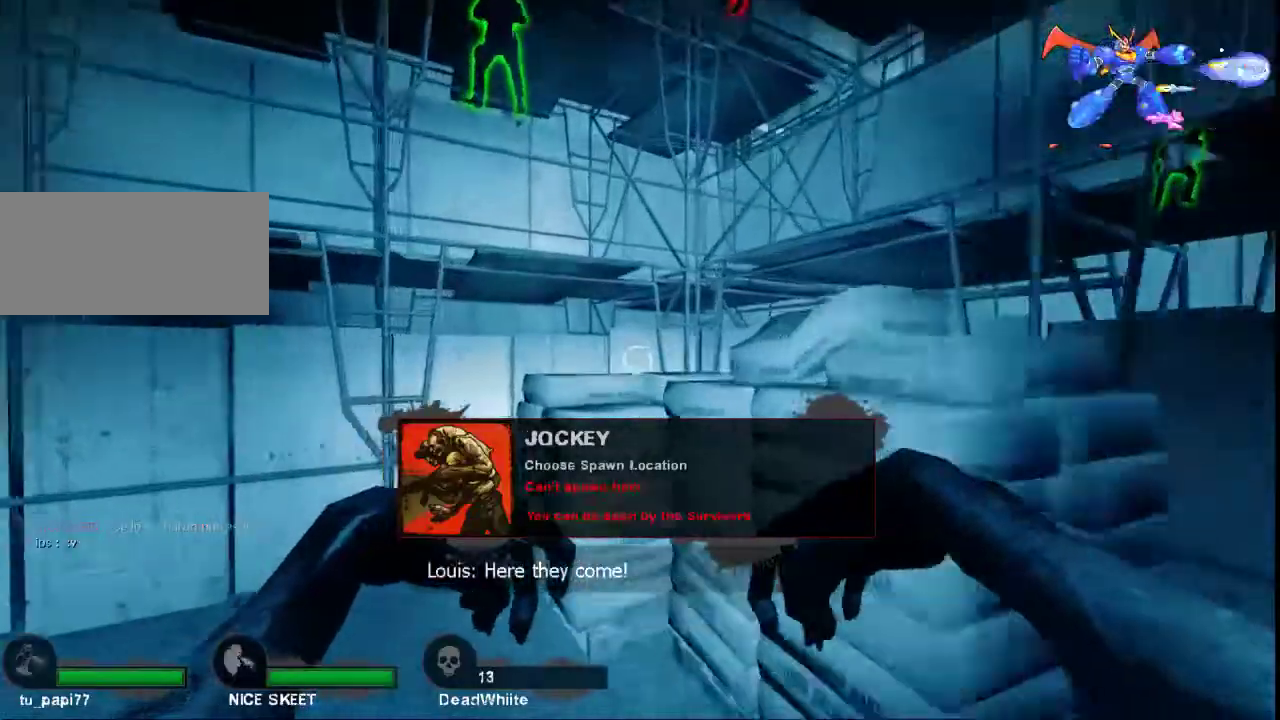
{"keys": ["w"], "mouse": [], "events": [[67, "space", "down"], [167, "space", "up"]]}
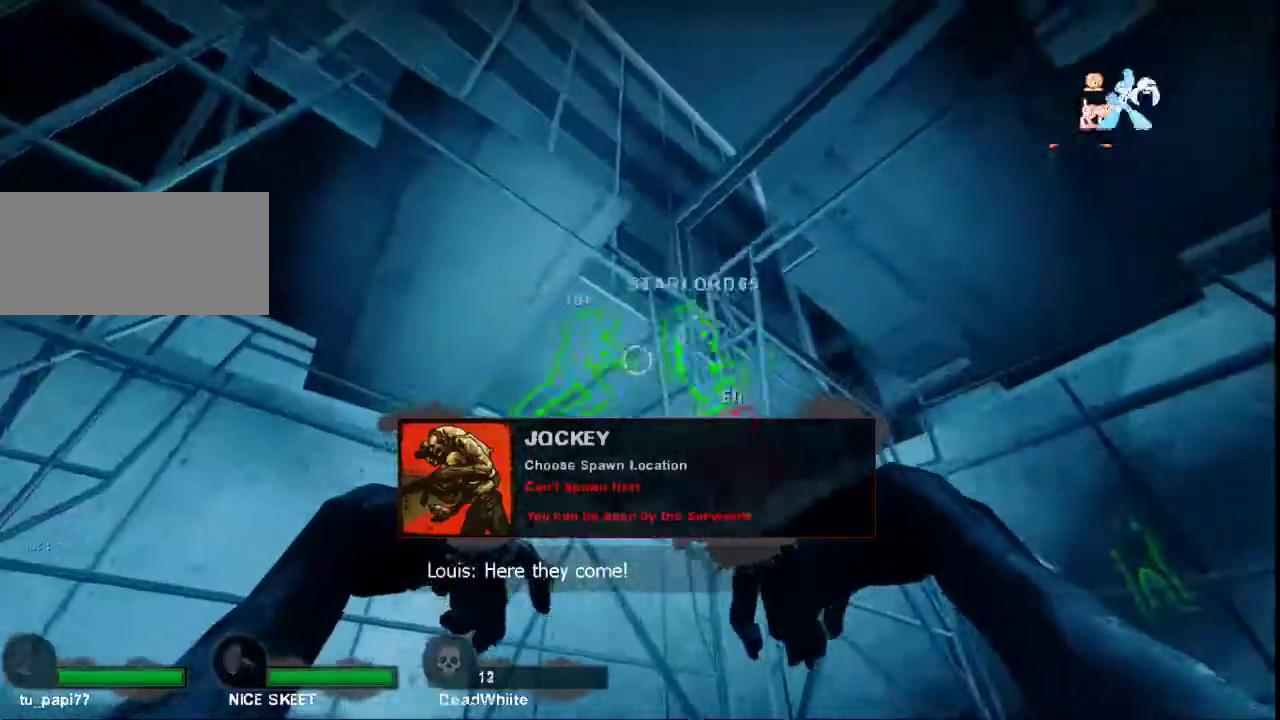
{"keys": [], "mouse": [], "events": [[67, "d", "down"], [200, "d", "up"], [367, "w", "up"]]}
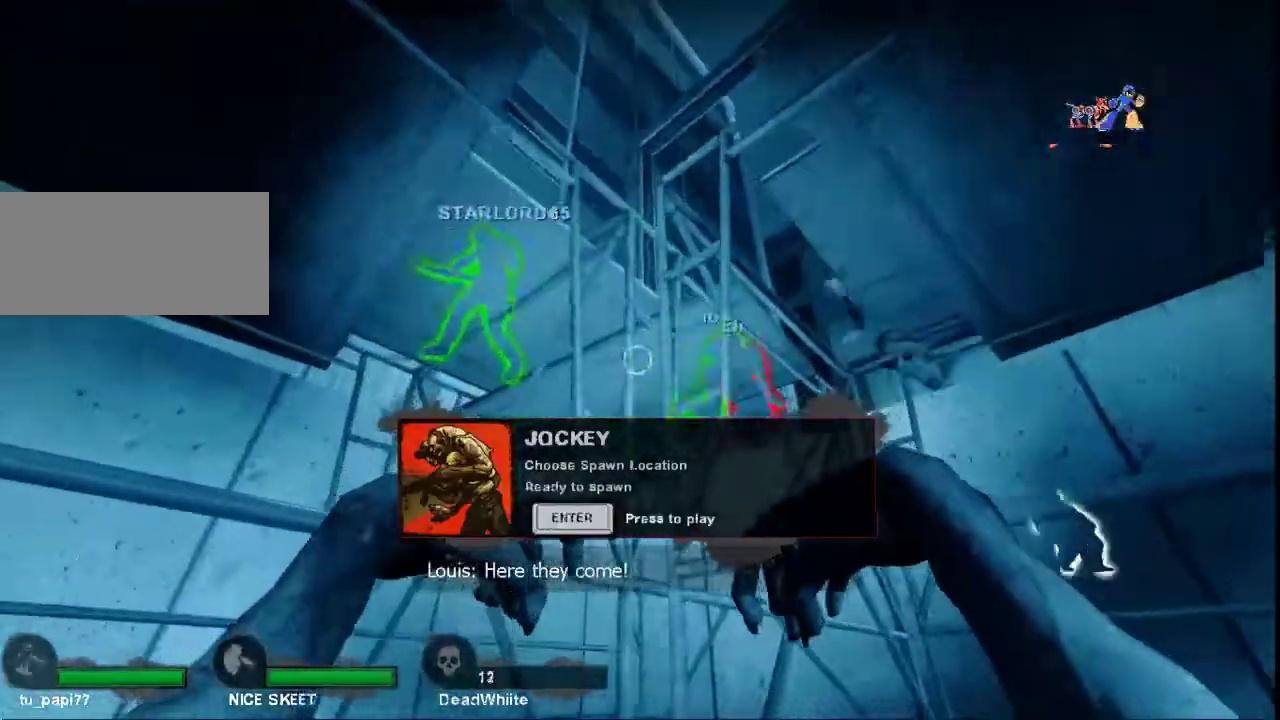
{"keys": ["ctrl"], "mouse": [], "events": [[333, "ctrl", "down"]]}
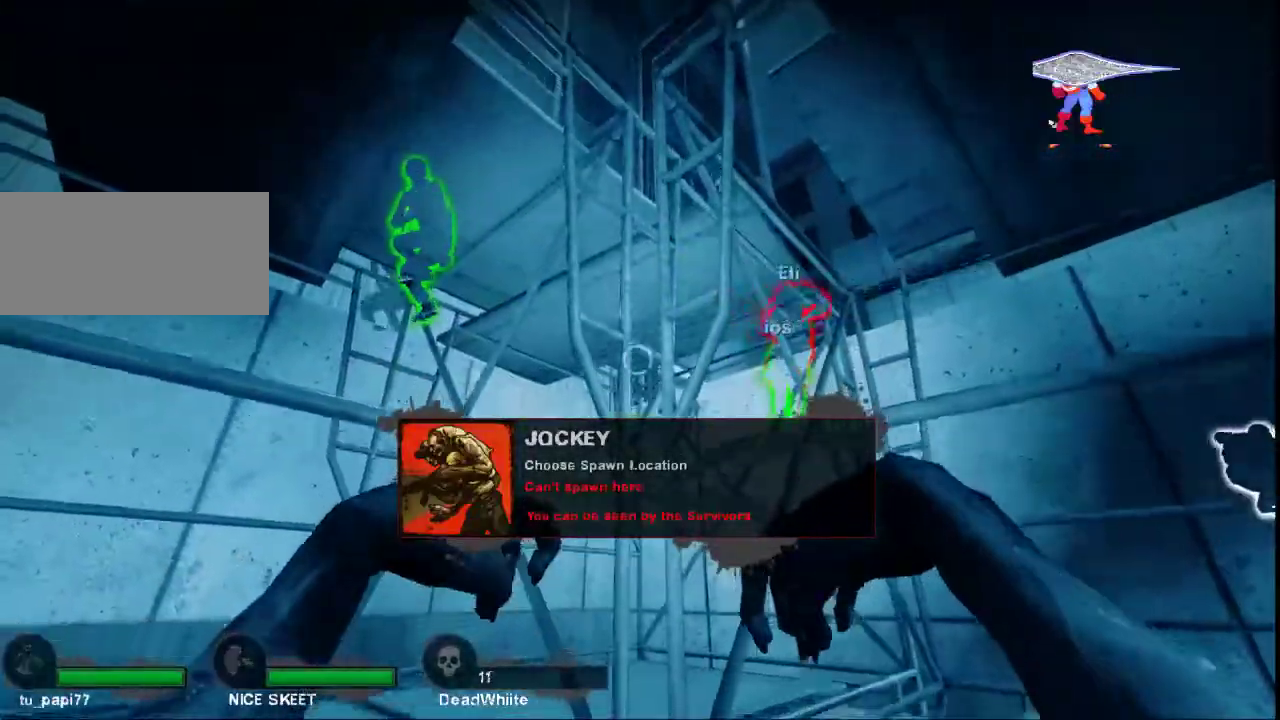
{"keys": ["ctrl"], "mouse": [], "events": []}
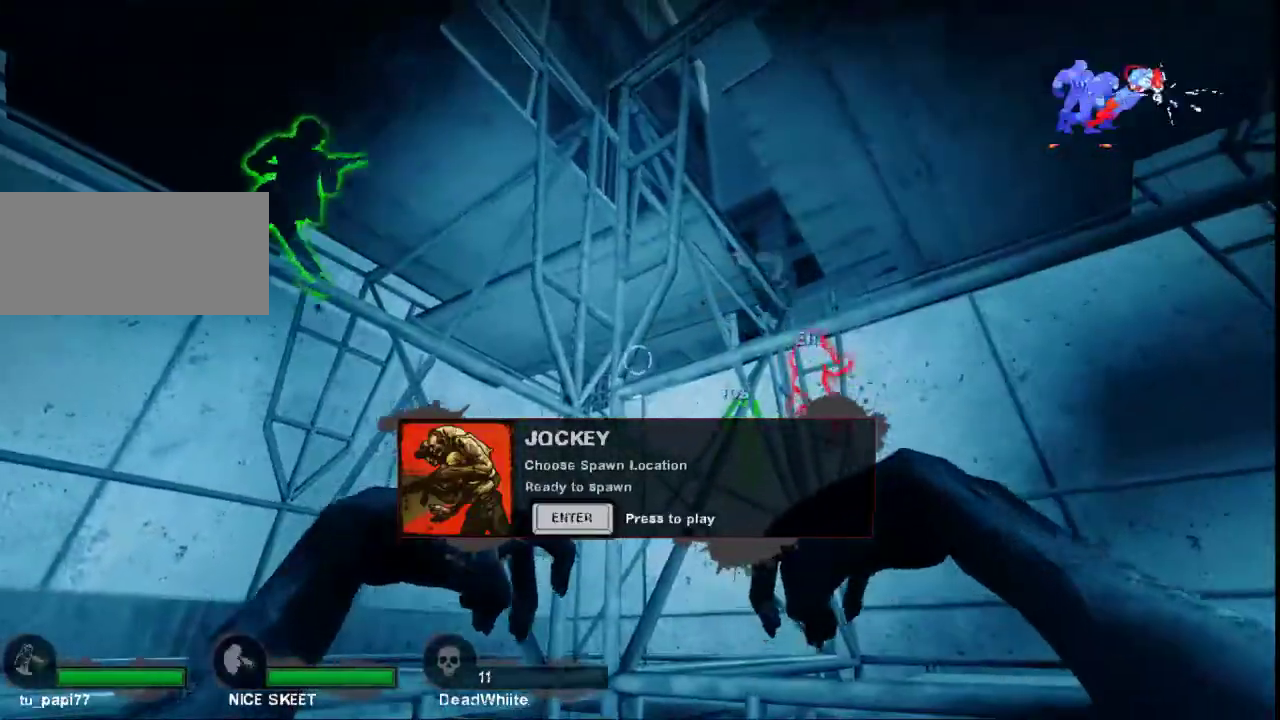
{"keys": ["ctrl"], "mouse": [], "events": []}
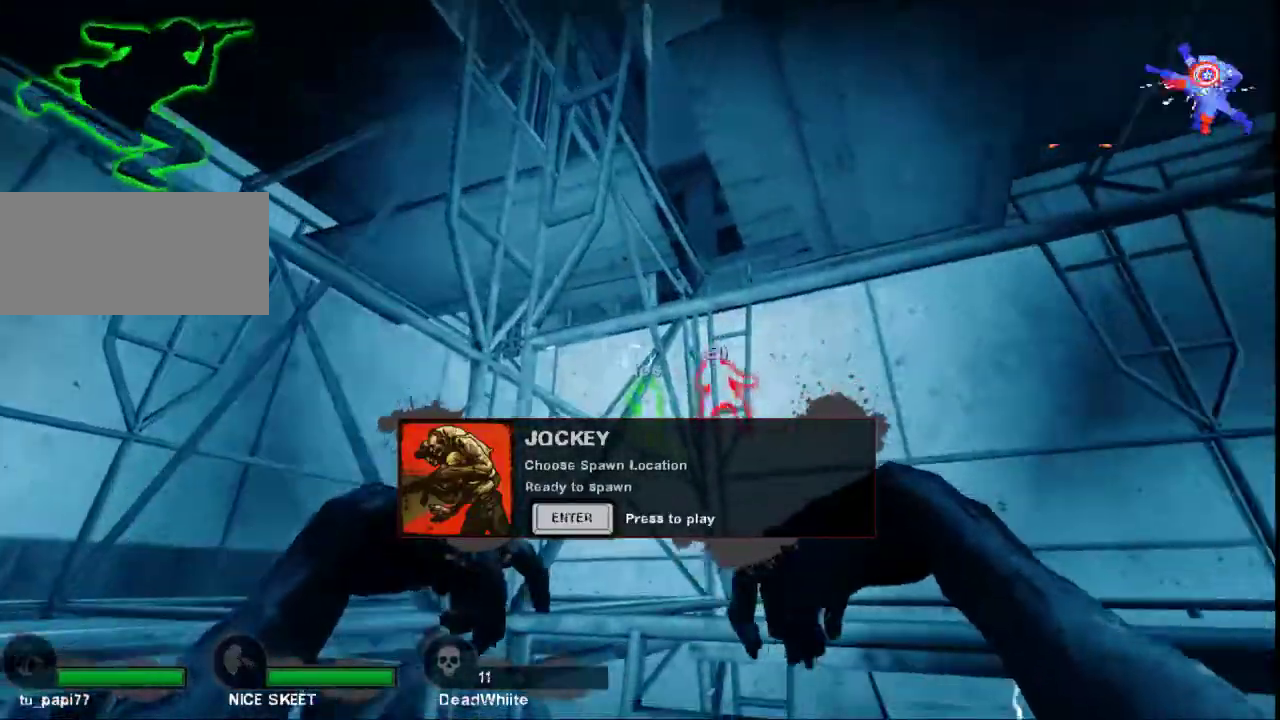
{"keys": ["ctrl"], "mouse": [], "events": []}
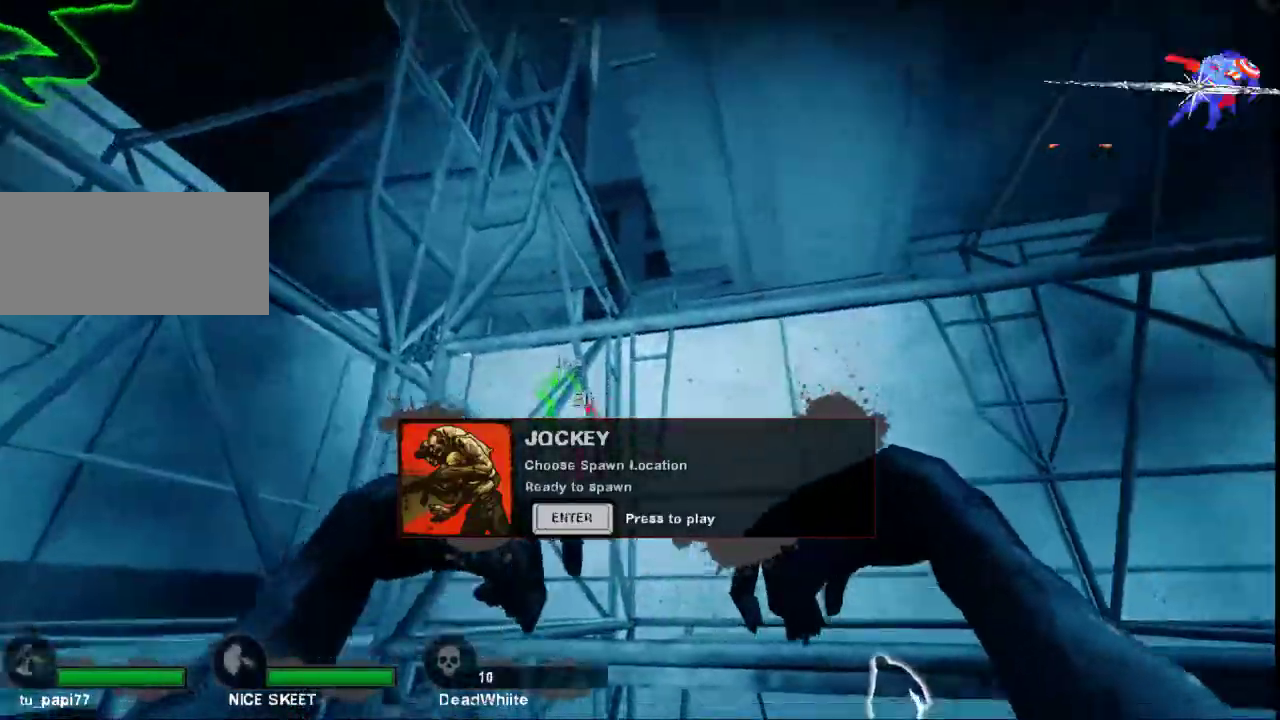
{"keys": ["ctrl"], "mouse": [], "events": []}
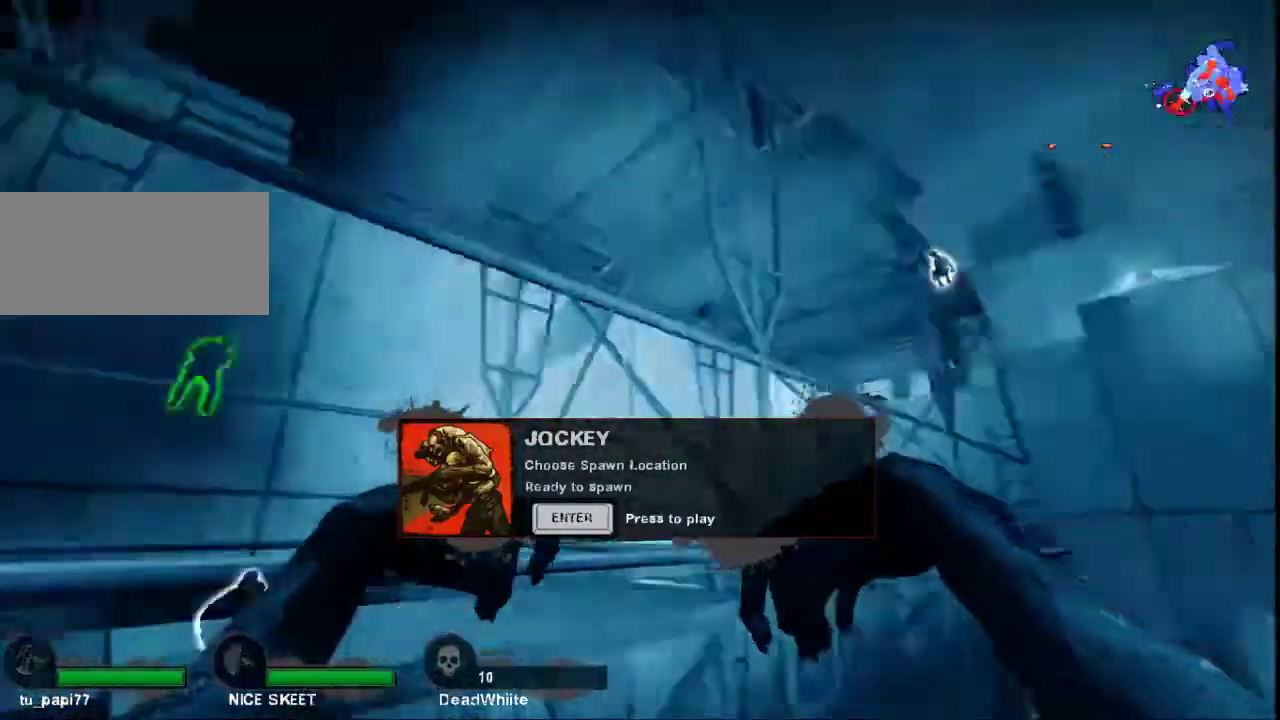
{"keys": ["ctrl", "d"], "mouse": [], "events": [[433, "d", "down"]]}
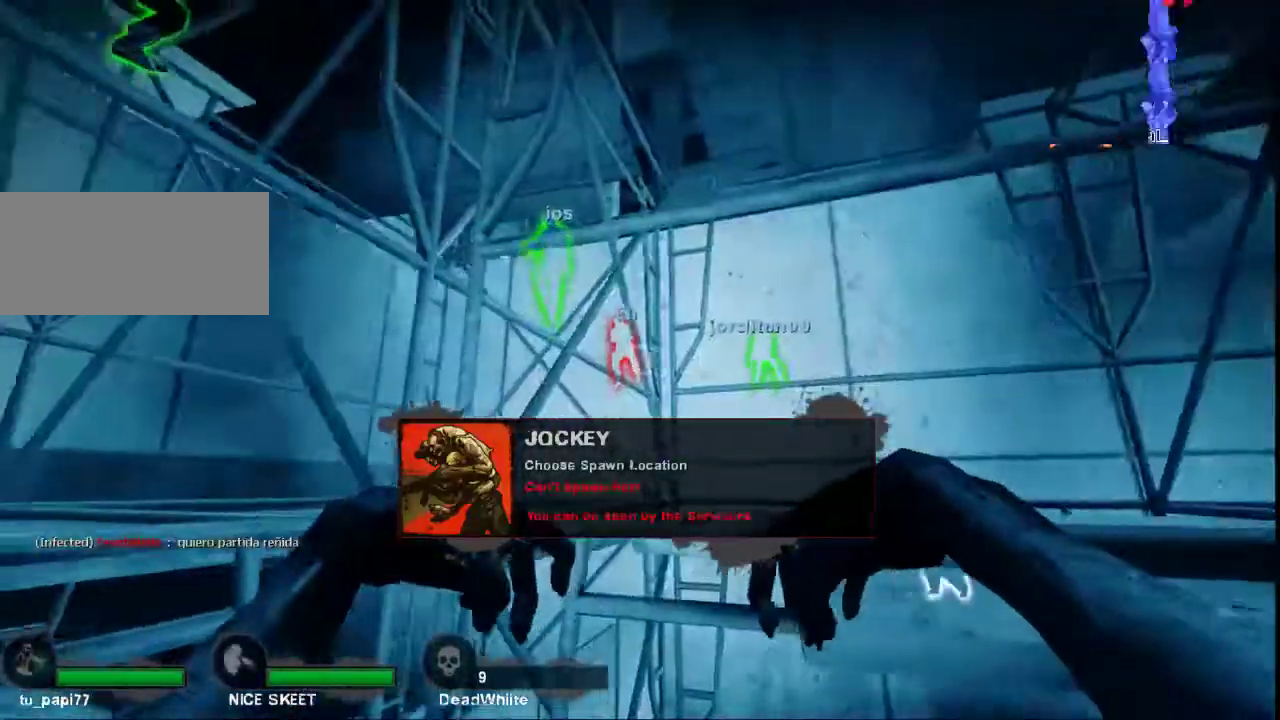
{"keys": ["ctrl"], "mouse": [], "events": [[67, "d", "up"]]}
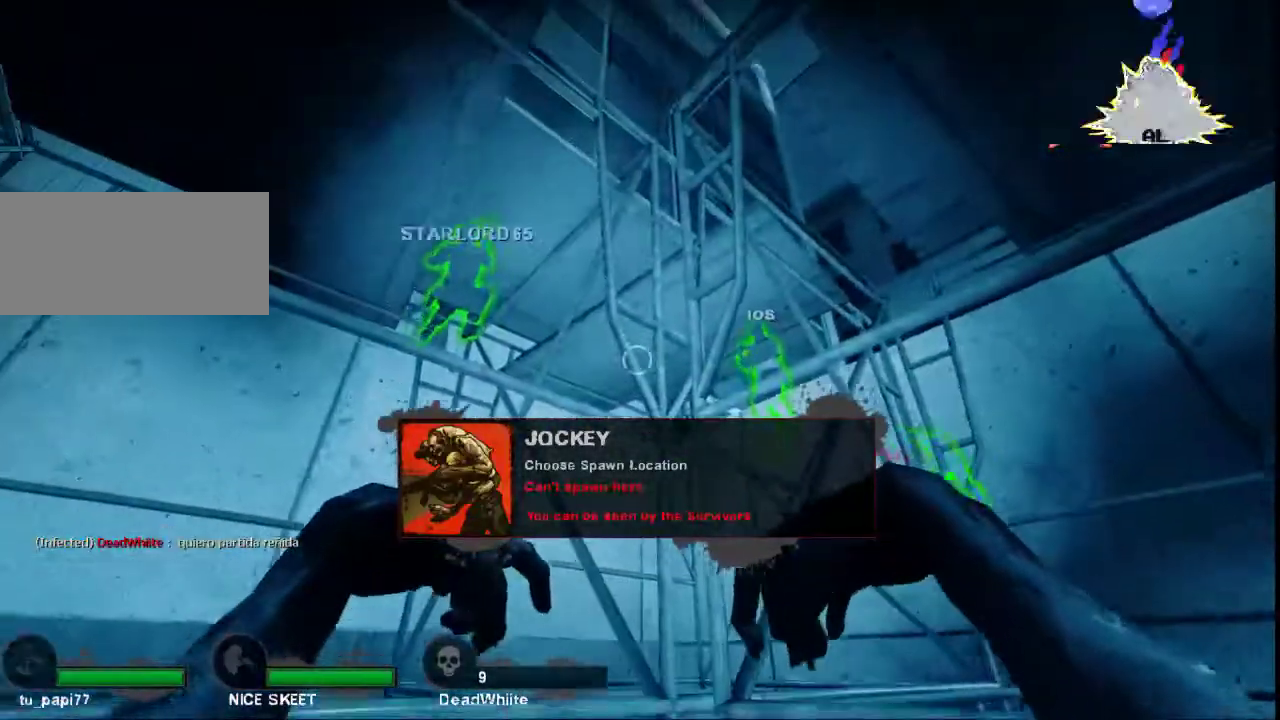
{"keys": ["ctrl"], "mouse": [], "events": [[300, "d", "down"], [400, "d", "up"]]}
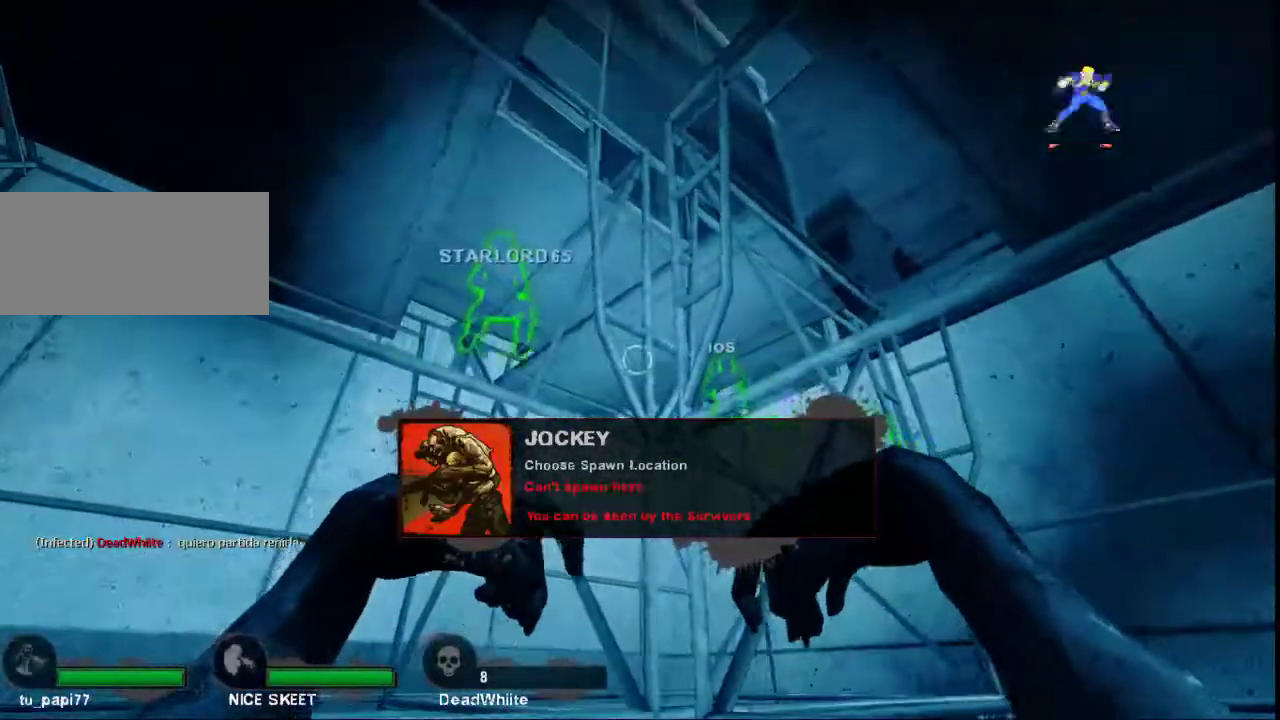
{"keys": ["ctrl"], "mouse": [], "events": [[167, "s", "down"], [300, "s", "up"]]}
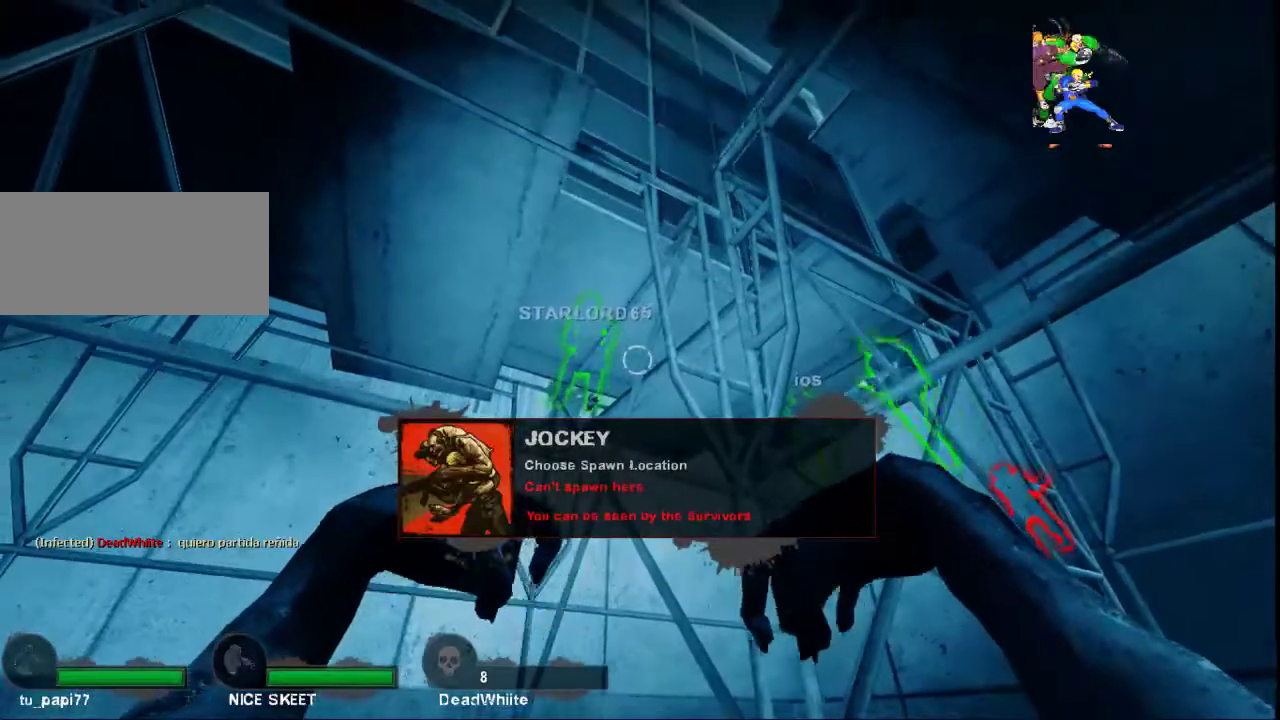
{"keys": ["ctrl"], "mouse": ["left"], "events": [[67, "s", "down"], [133, "s", "up"], [467, "mouse_left", "down"]]}